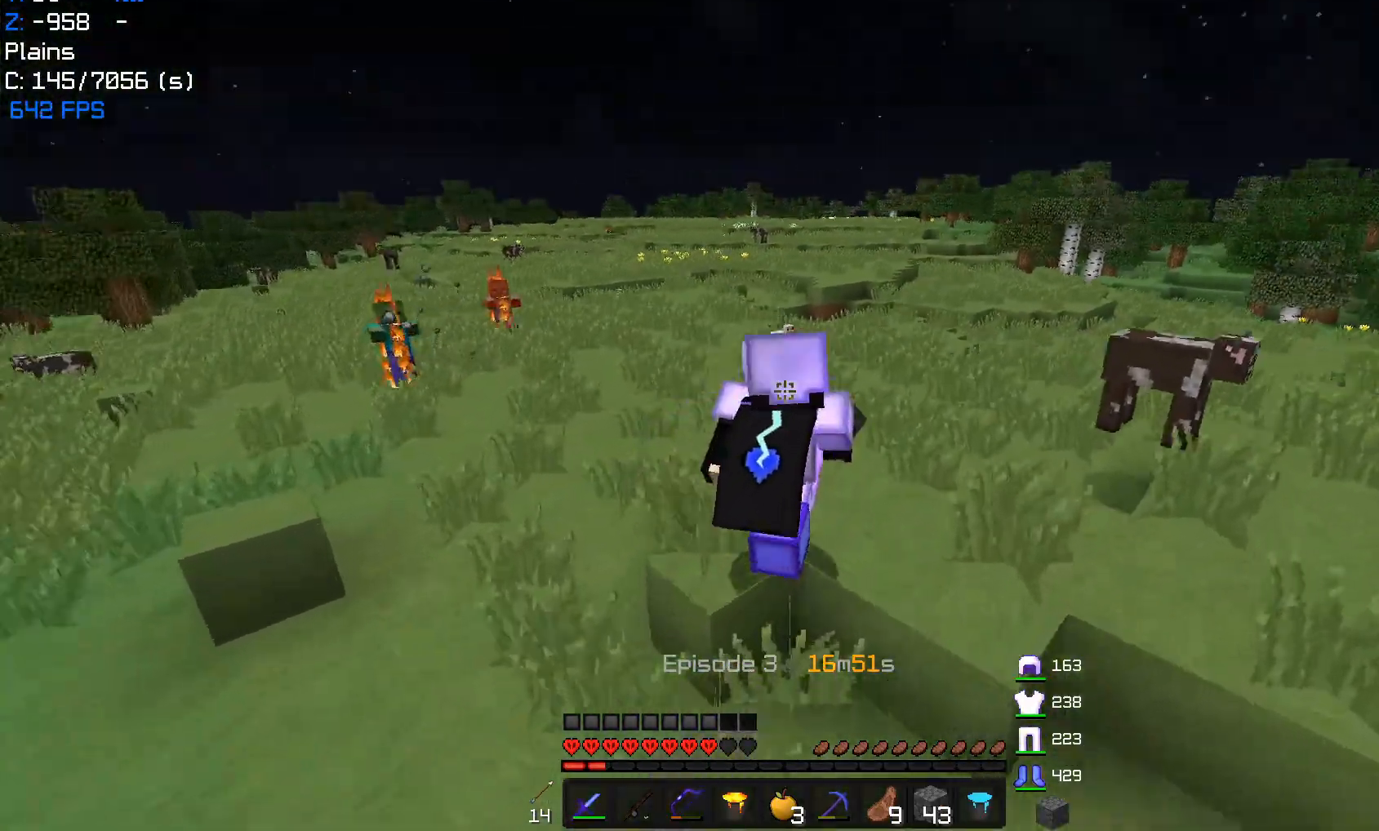
Gameplay with keyboard and mouse; each line is a JSON object with the keys and mouse buttons held at the frame after it. "events" lists presses ("down") and releases ("up") of "a", "d", "s", "w", "mouse_left" and "mouse_right" between this image and that frame as [ms after this image, input, new state], when the widget could be followed in between. "mouse_left", "mouse_right" = the "left", "right" buttons of the "mouse" list. No other keys are recorded. Fast repeated clicks can show as one long hold. Mouse movement is not recorded.
{"keys": ["d", "w"], "mouse": [], "events": []}
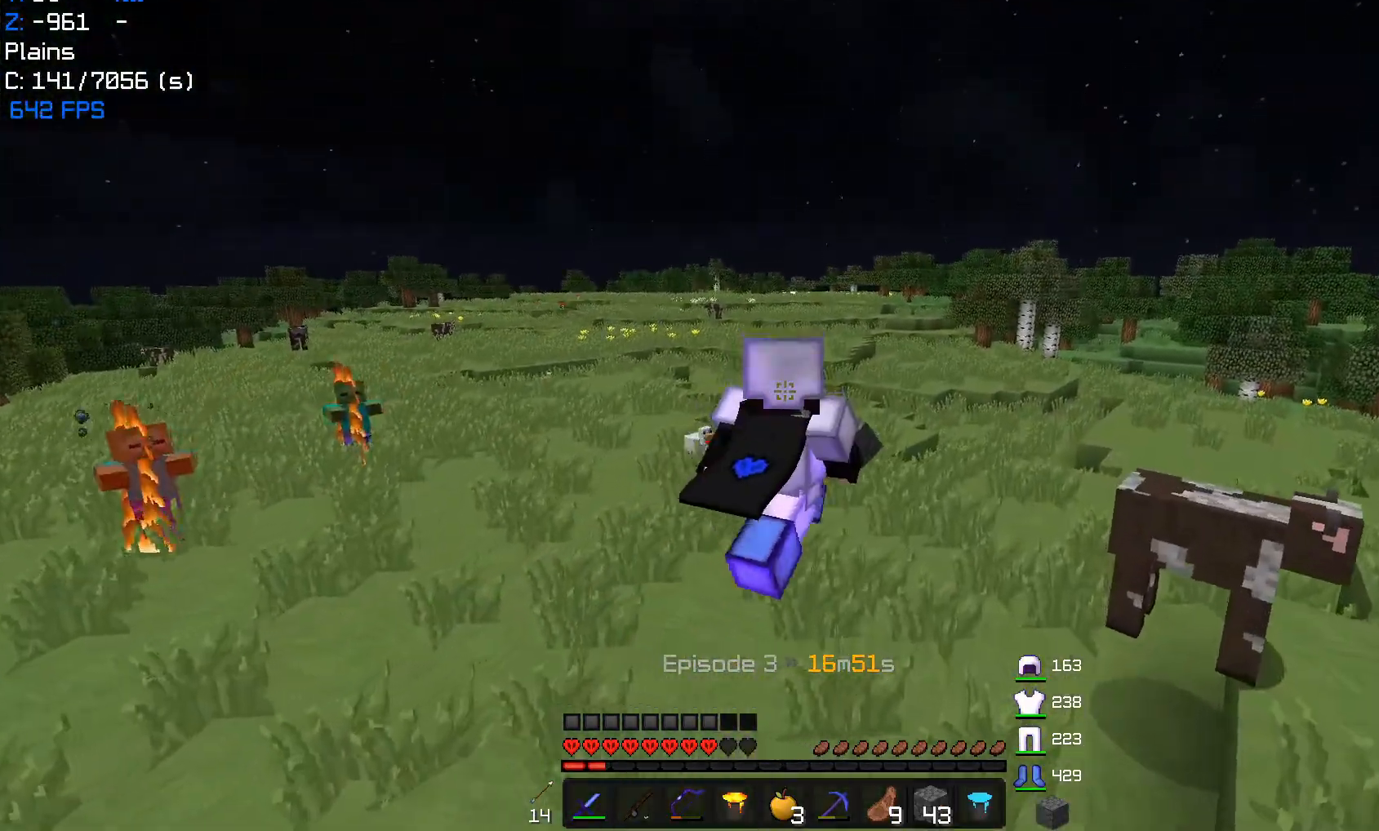
{"keys": ["w"], "mouse": [], "events": [[500, "d", "up"]]}
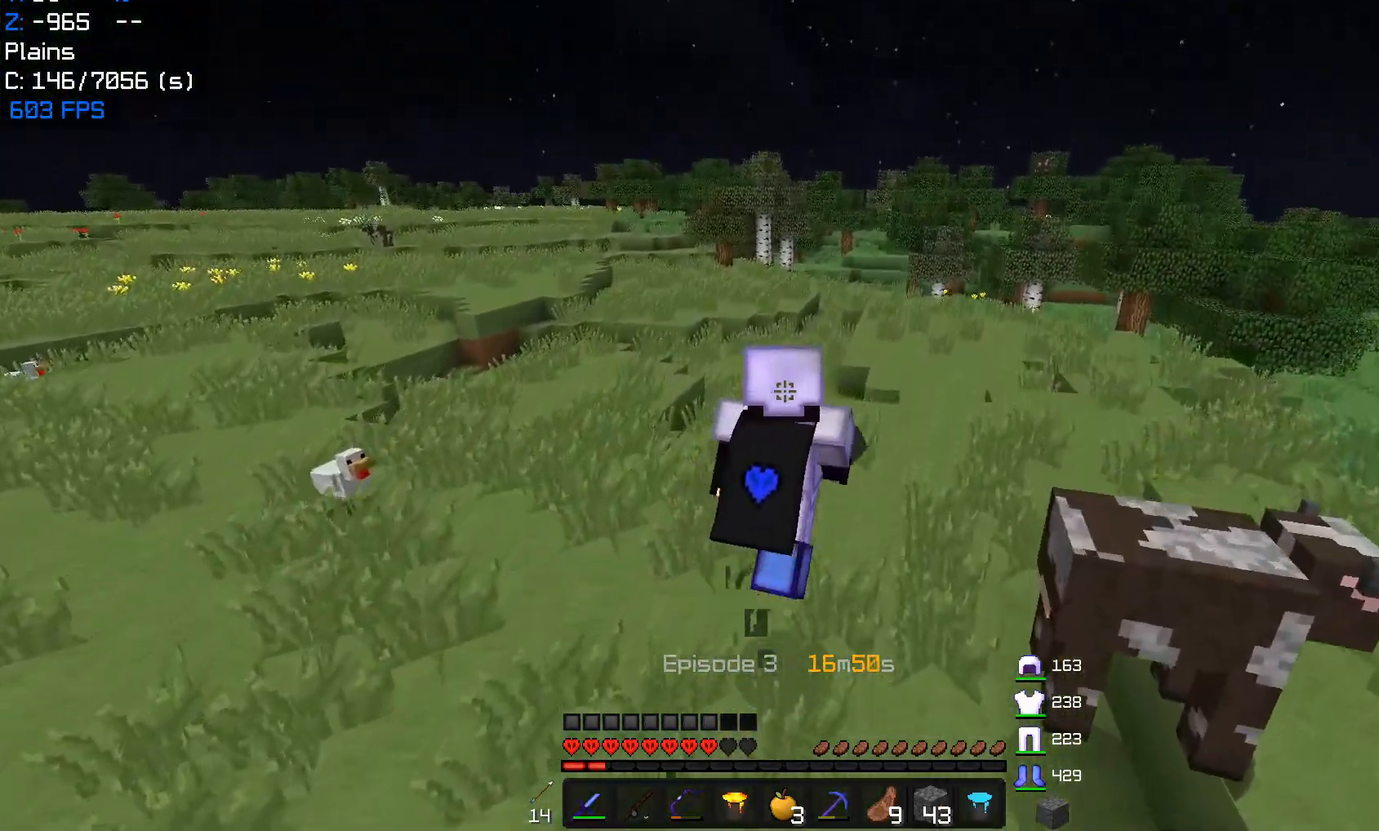
{"keys": ["a", "w"], "mouse": [], "events": [[483, "a", "down"]]}
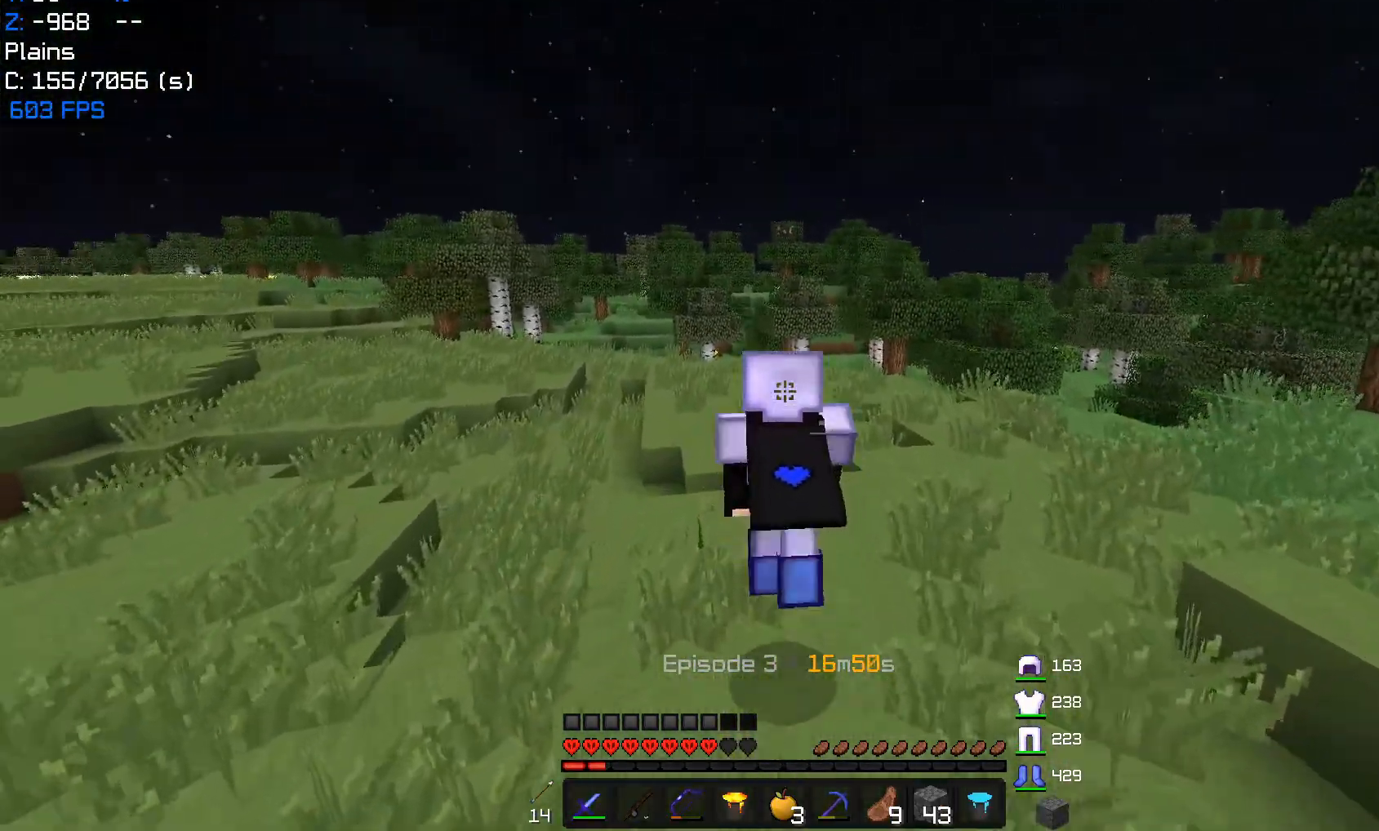
{"keys": ["w"], "mouse": [], "events": [[167, "a", "up"]]}
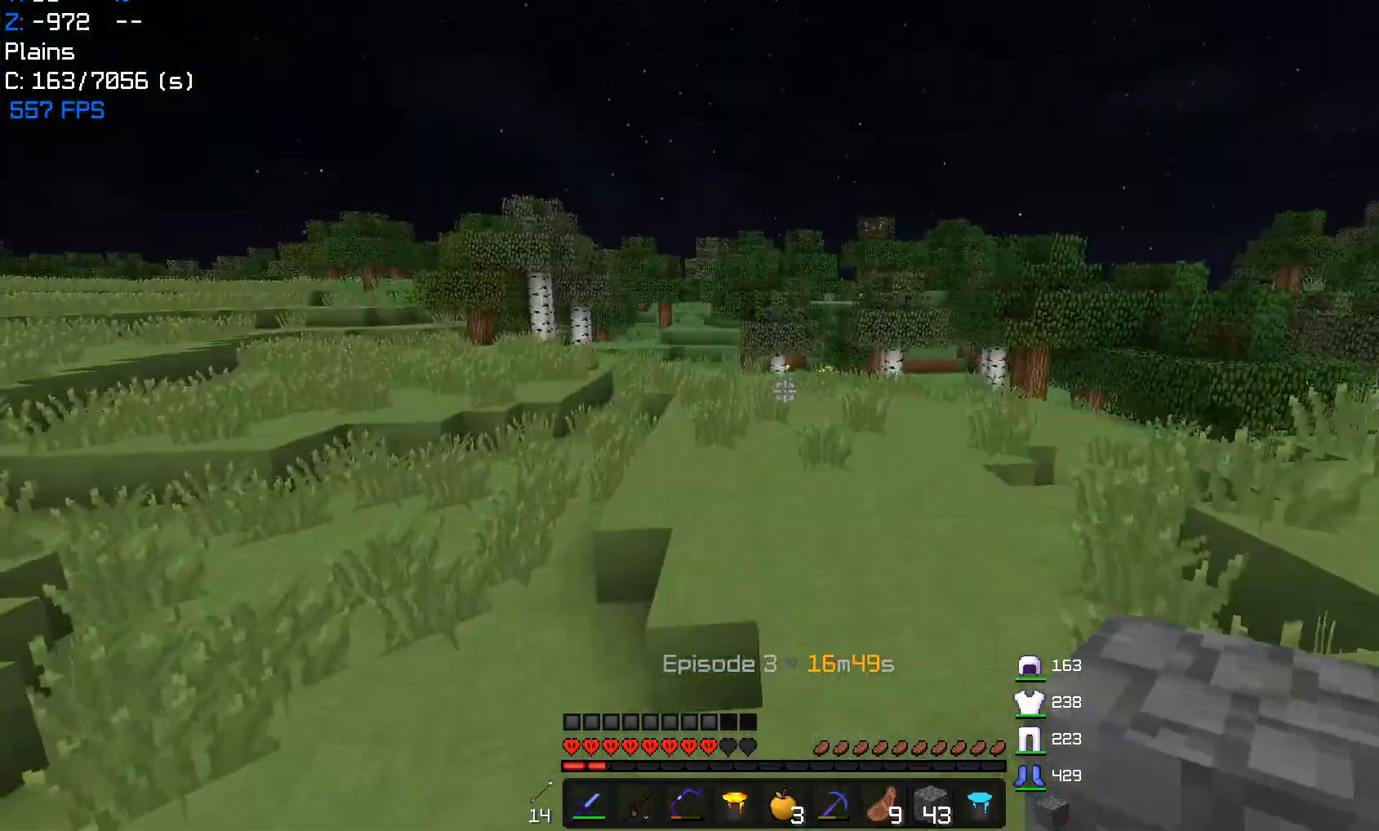
{"keys": ["w"], "mouse": [], "events": []}
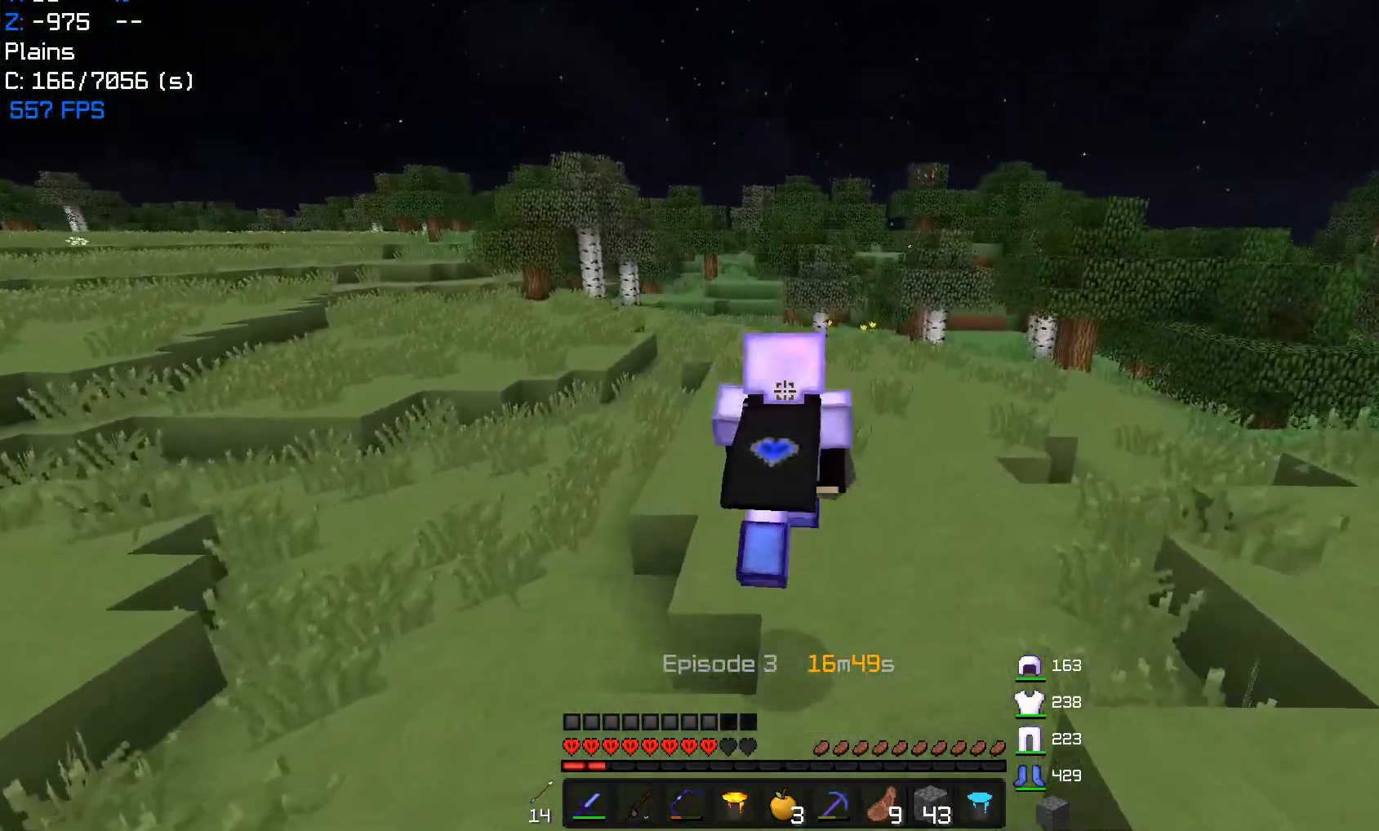
{"keys": [], "mouse": [], "events": [[50, "a", "down"], [267, "a", "up"], [267, "w", "up"]]}
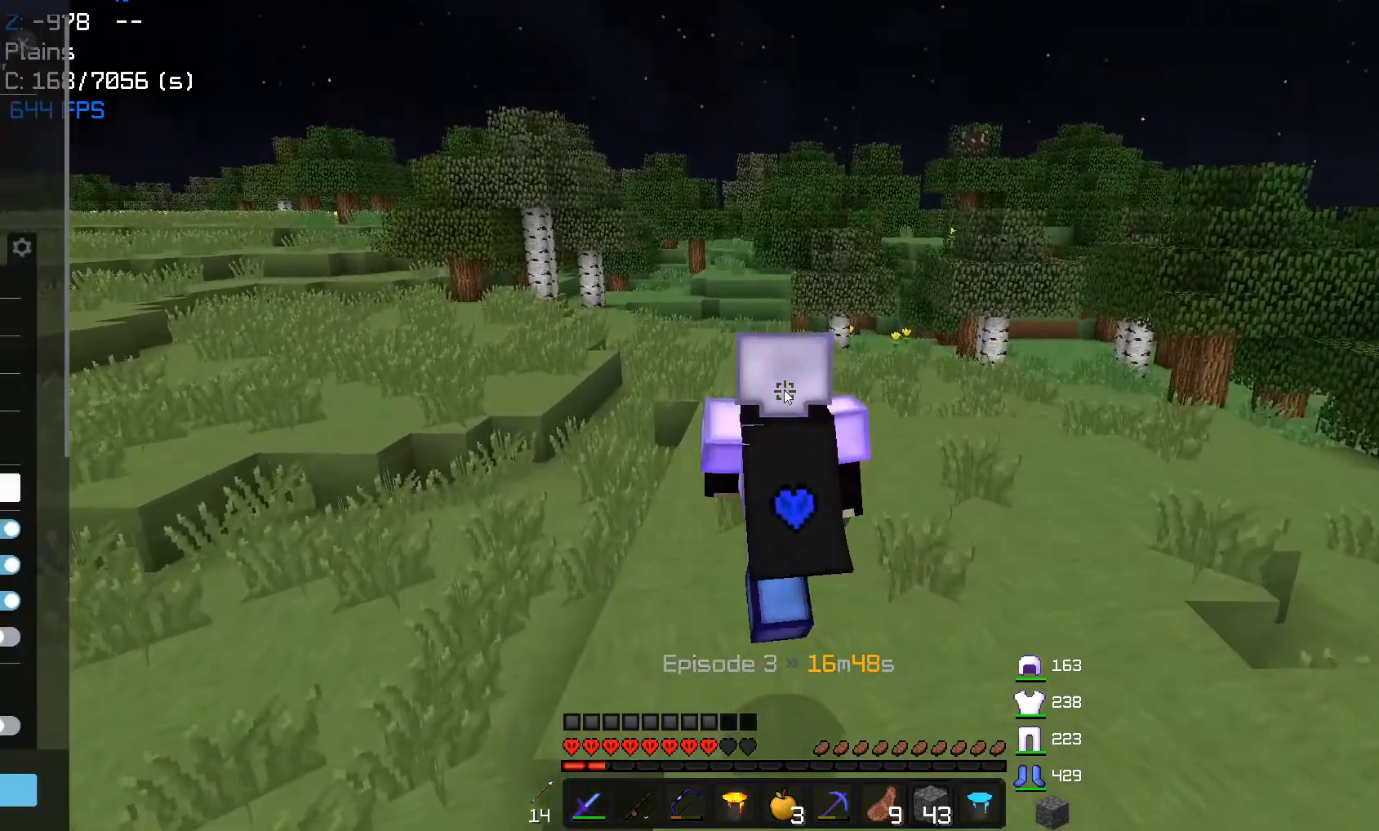
{"keys": [], "mouse": [], "events": []}
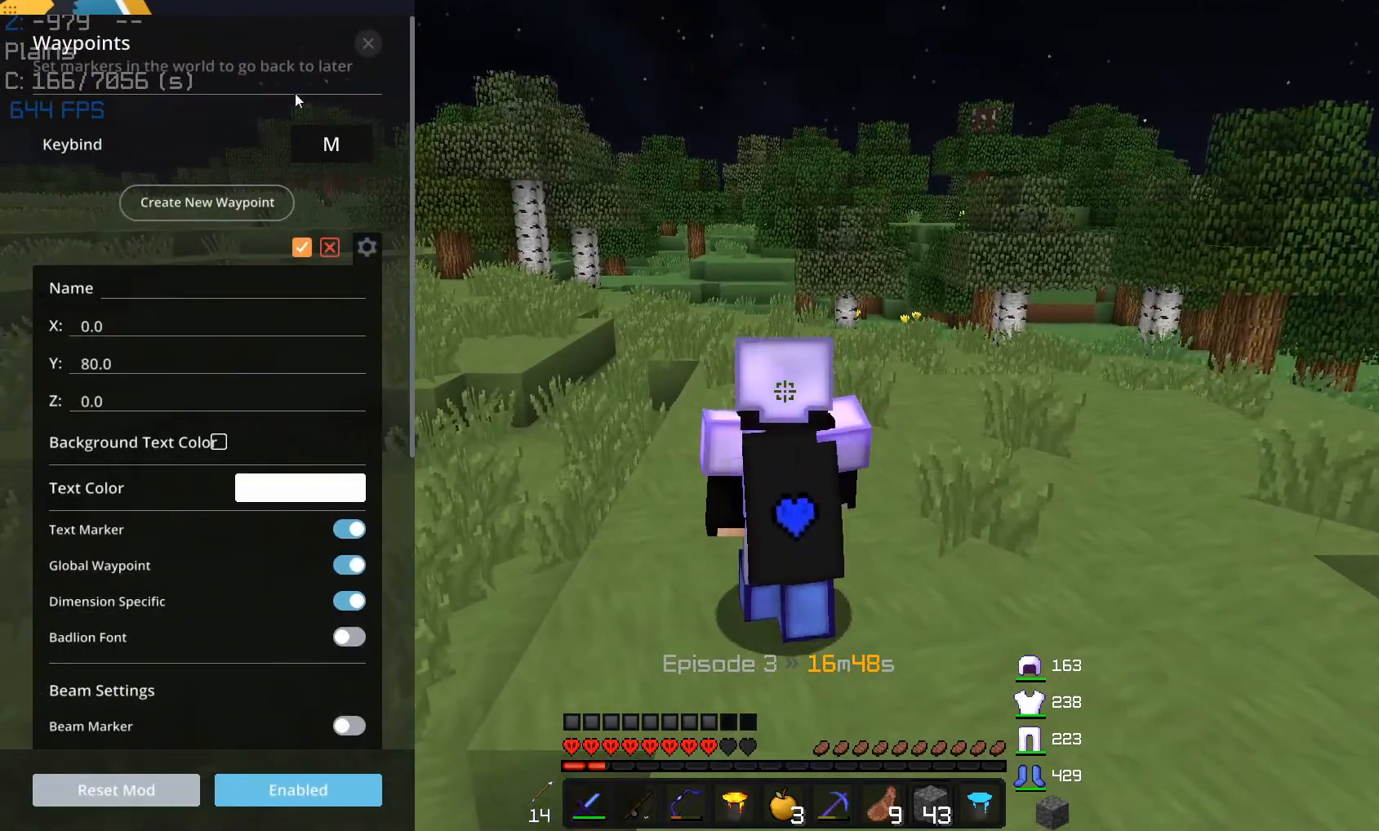
{"keys": [], "mouse": [], "events": []}
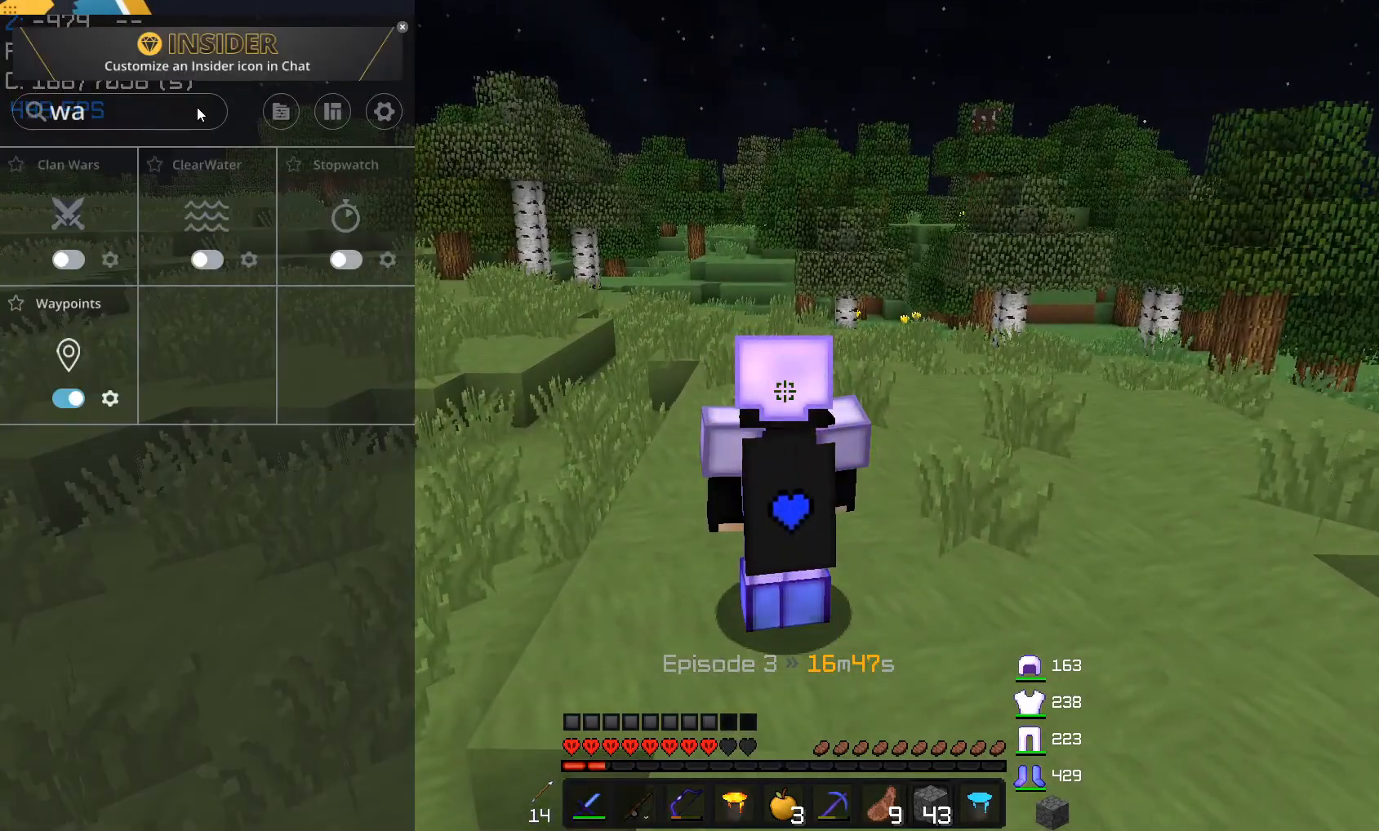
{"keys": [], "mouse": [], "events": []}
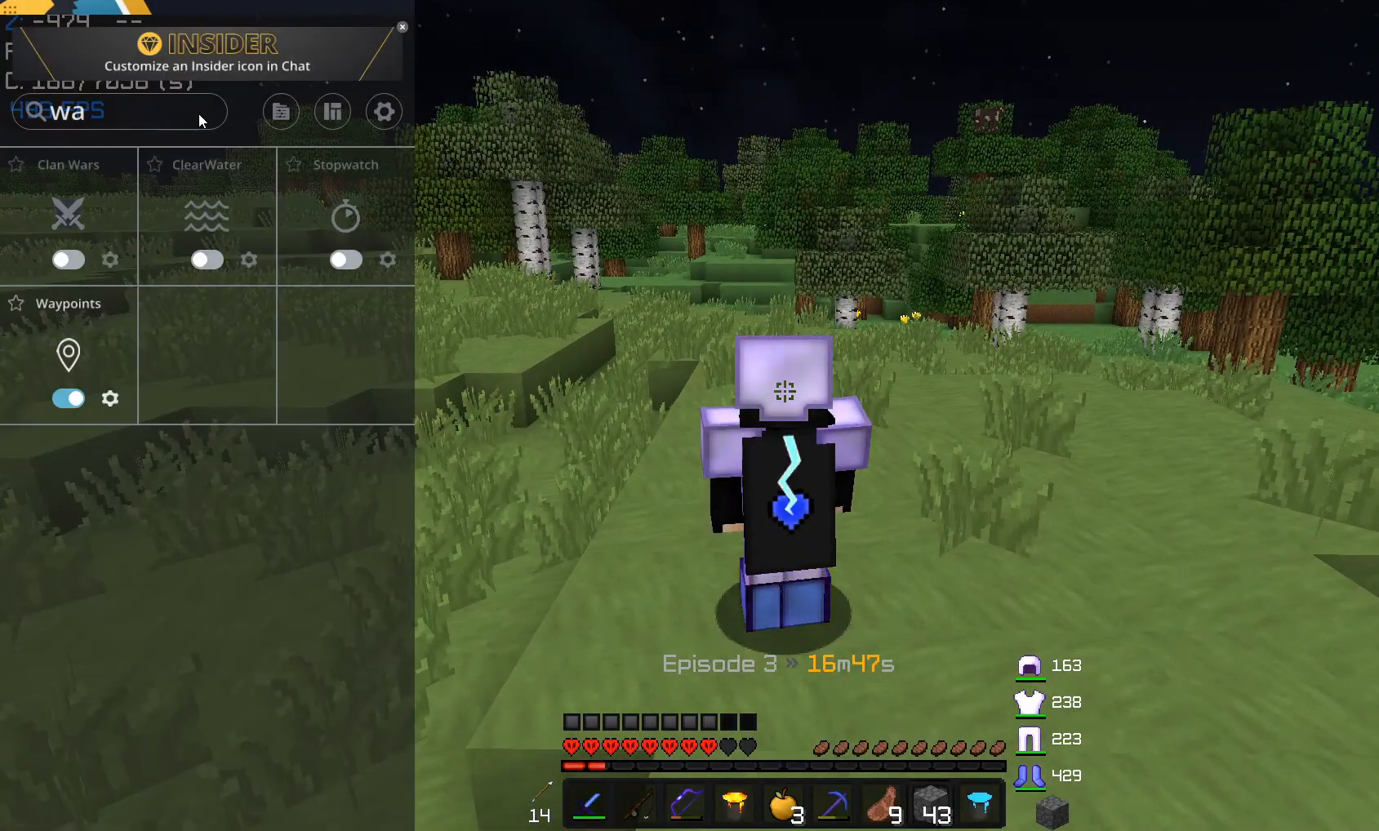
{"keys": [], "mouse": [], "events": []}
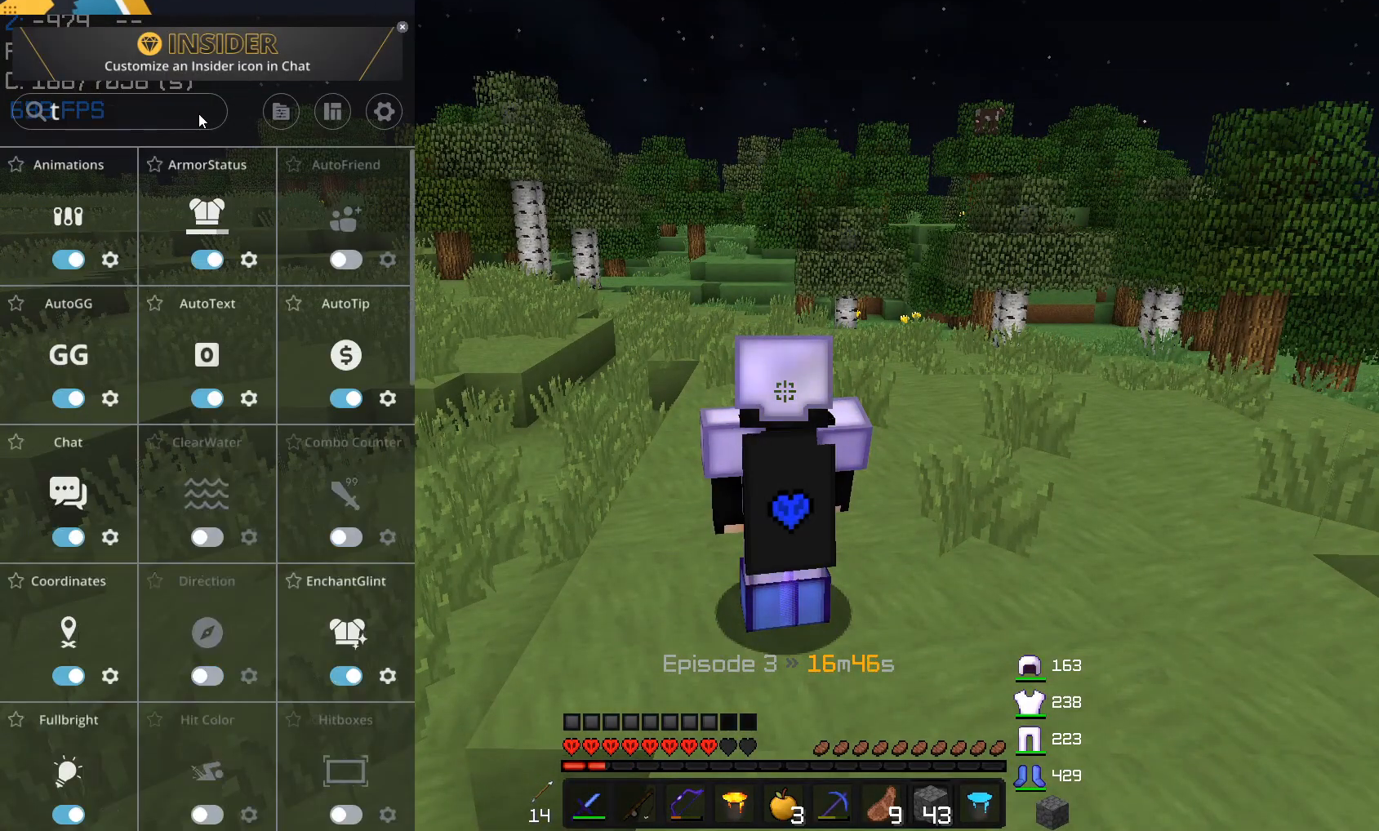
{"keys": [], "mouse": [], "events": []}
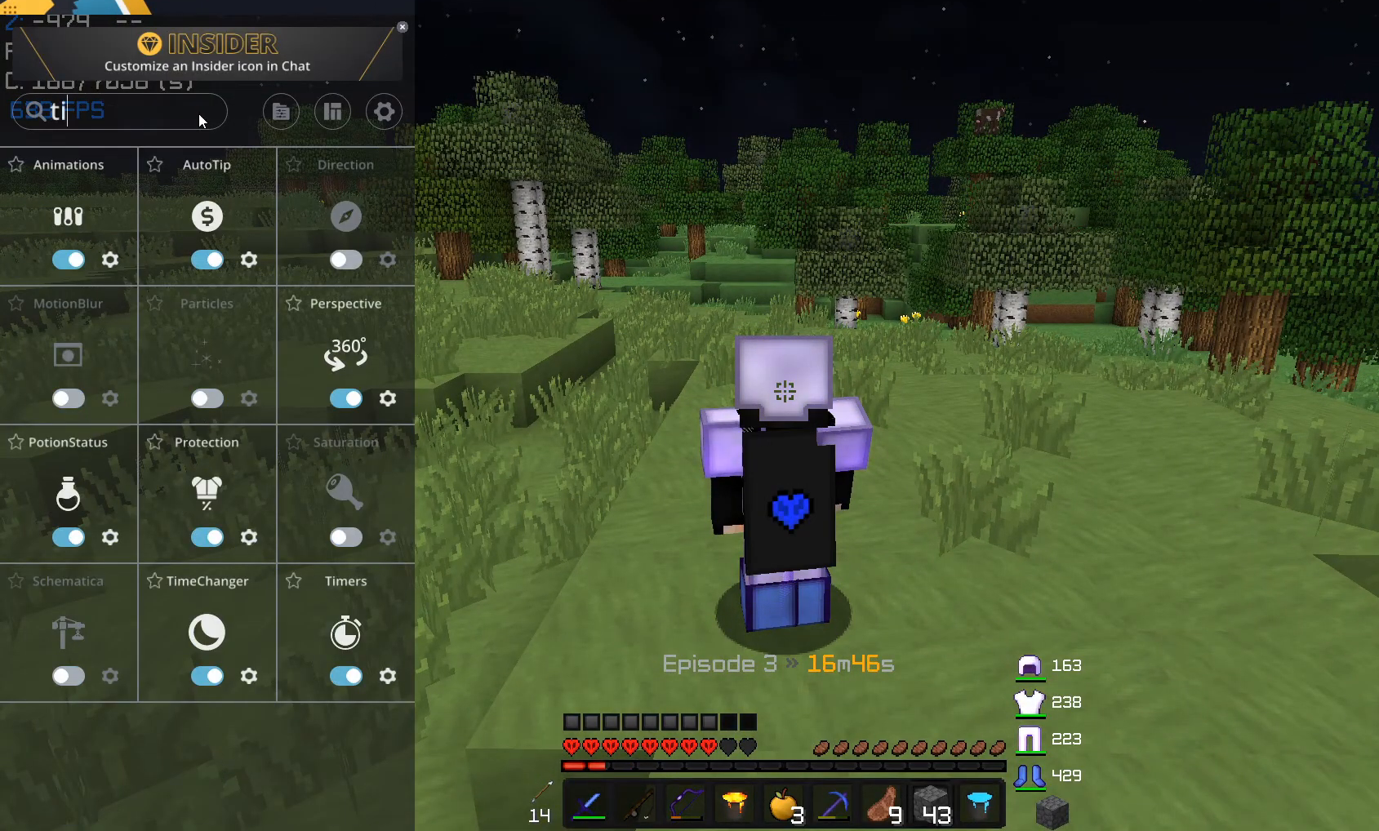
{"keys": [], "mouse": [], "events": []}
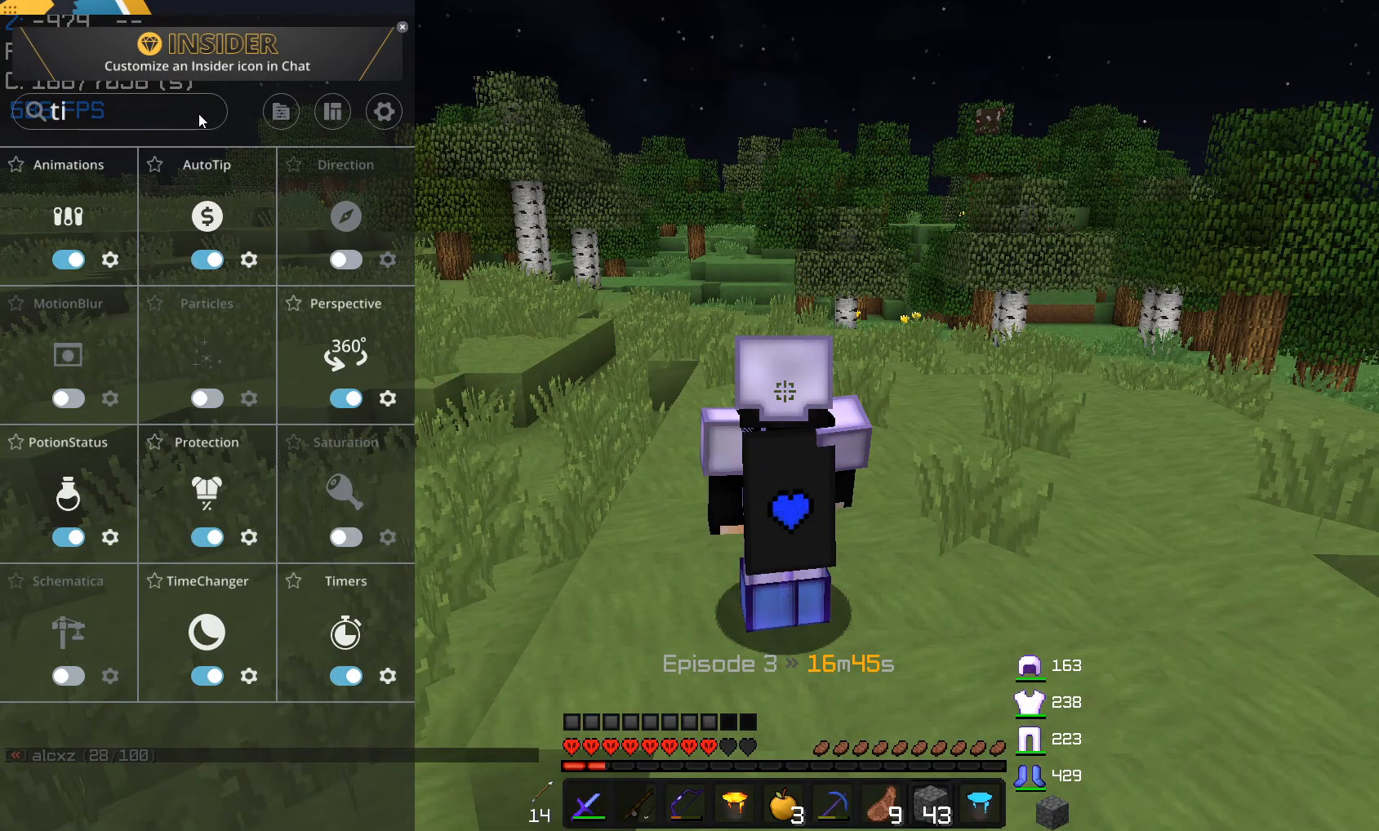
{"keys": [], "mouse": [], "events": []}
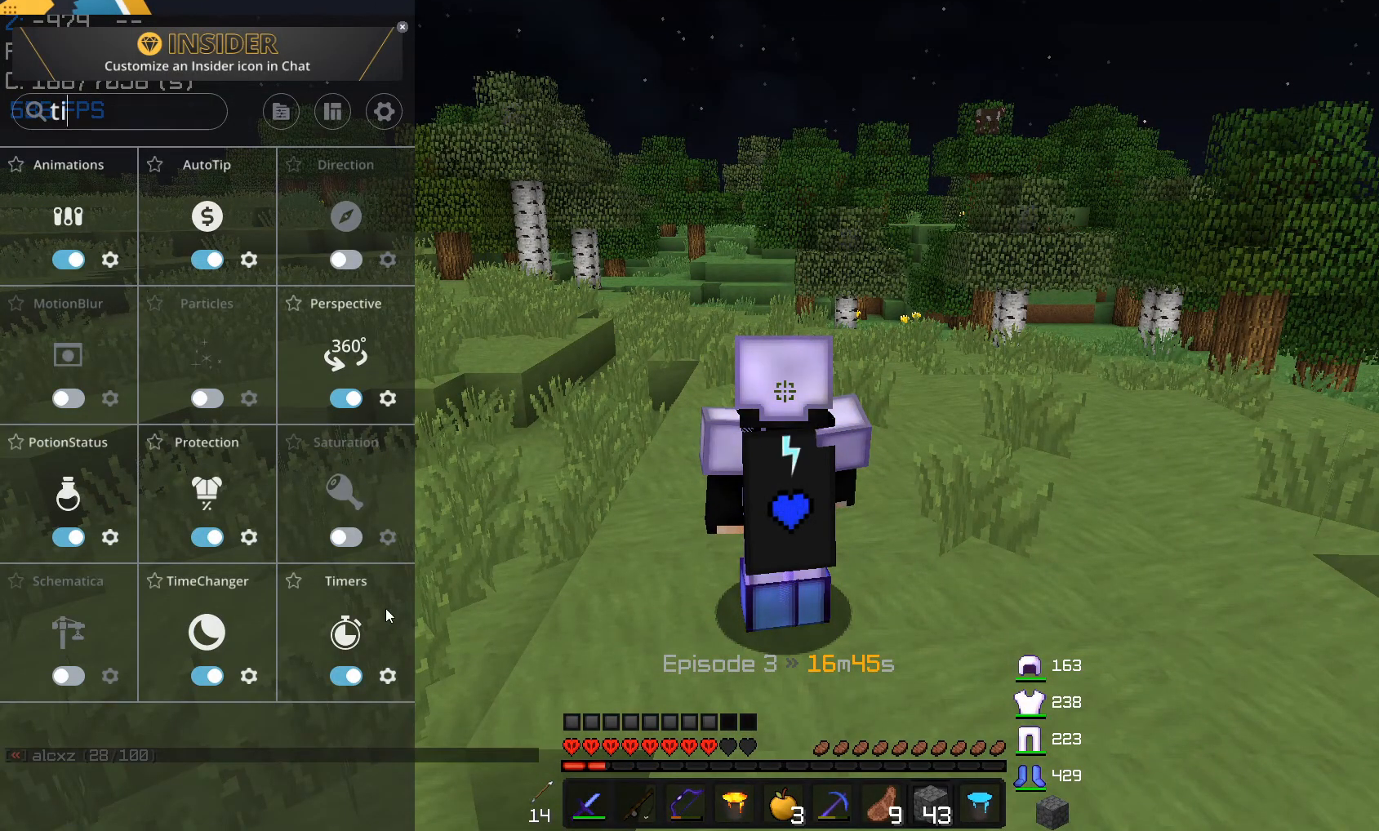
{"keys": [], "mouse": [], "events": []}
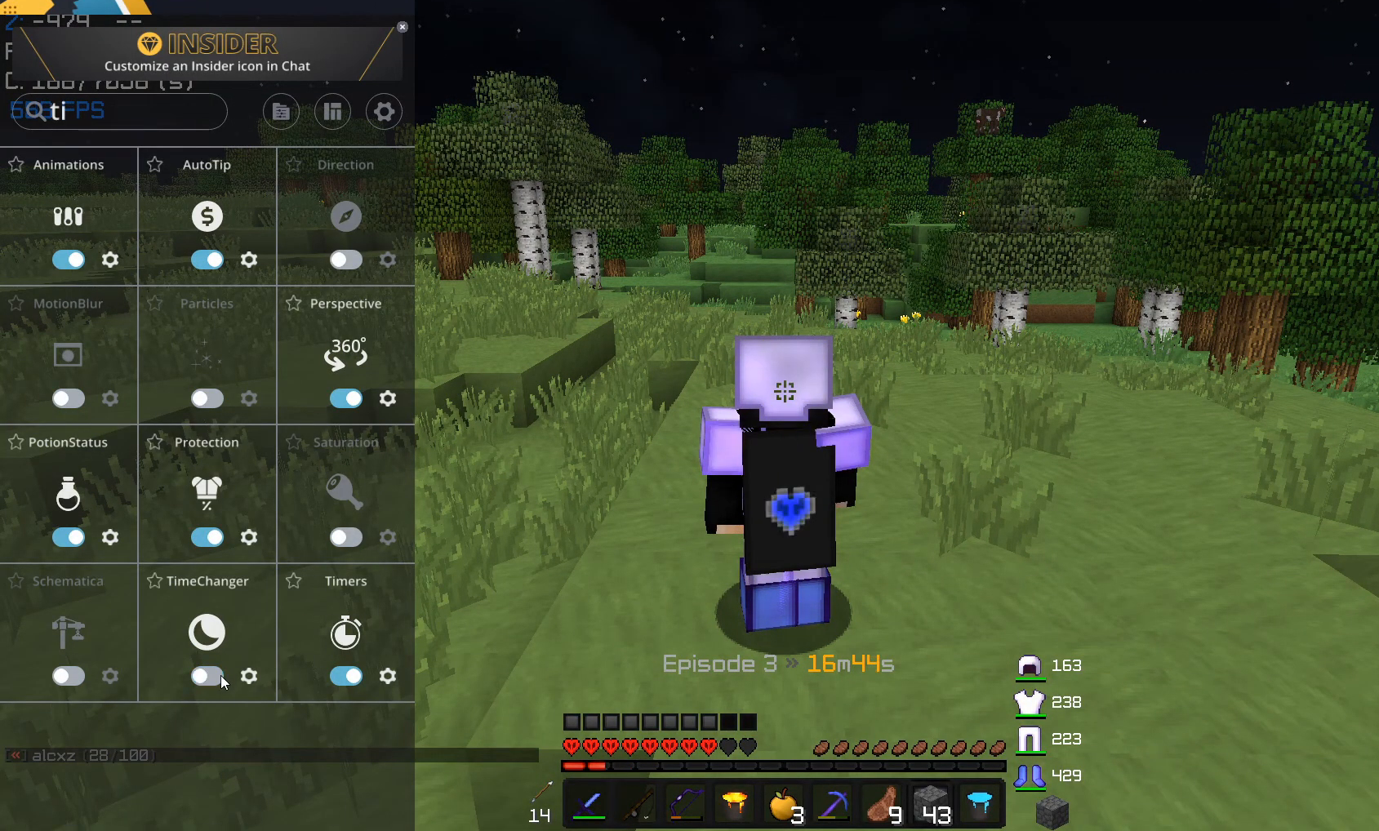
{"keys": ["a", "w"], "mouse": [], "events": [[167, "w", "down"], [367, "a", "down"], [417, "w", "up"], [483, "w", "down"]]}
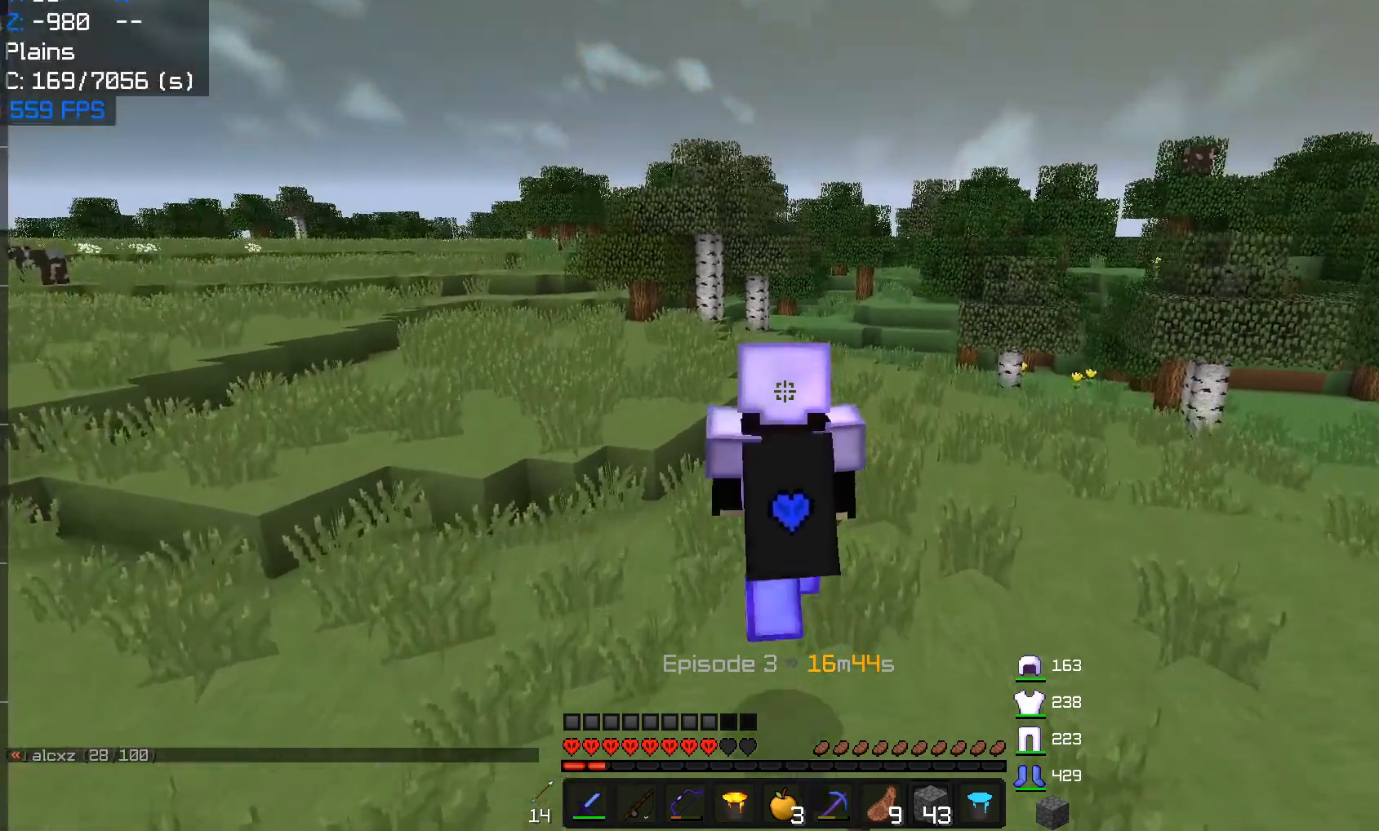
{"keys": ["w"], "mouse": [], "events": [[50, "a", "up"]]}
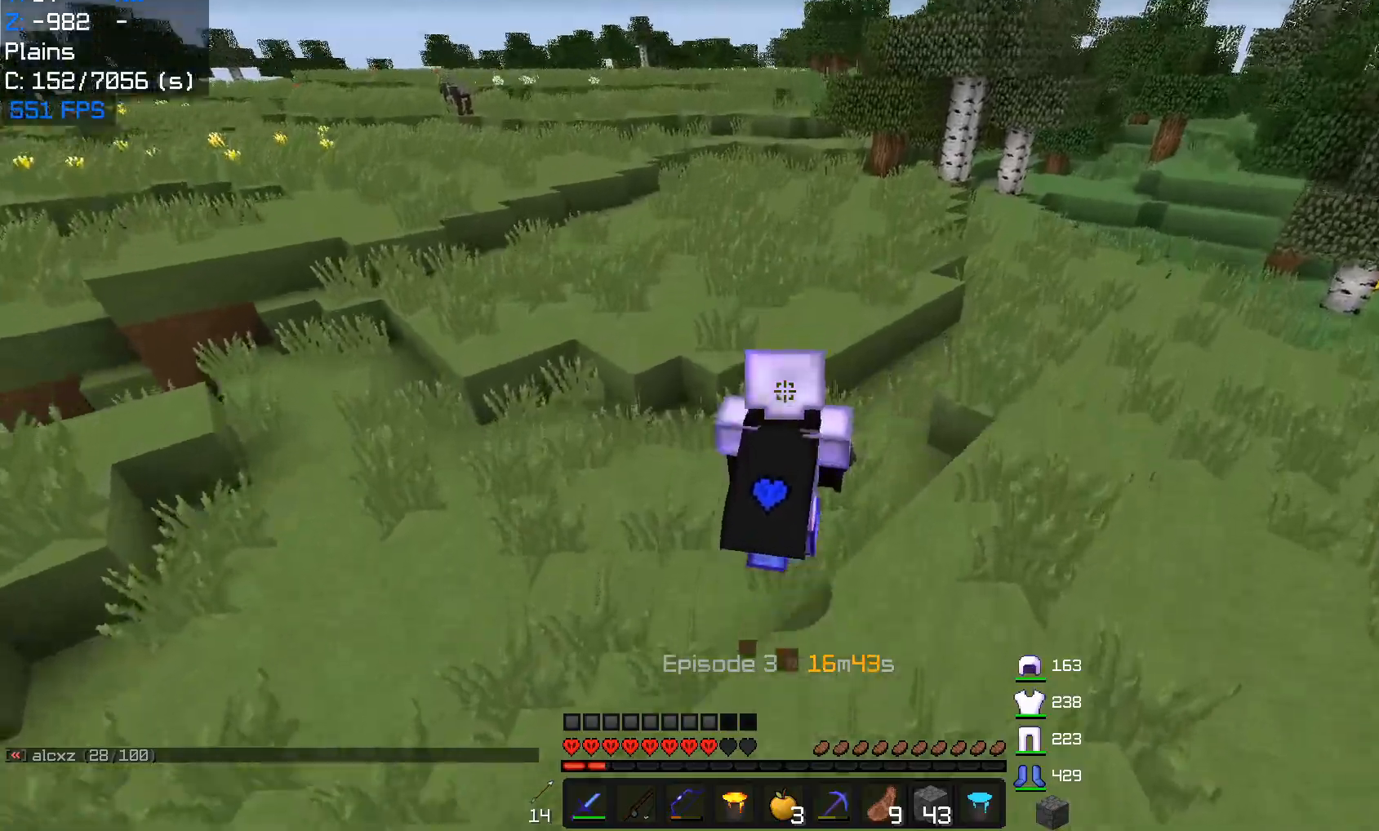
{"keys": ["w"], "mouse": [], "events": [[133, "w", "up"], [150, "mouse_right", "down"], [217, "w", "down"], [300, "mouse_right", "up"]]}
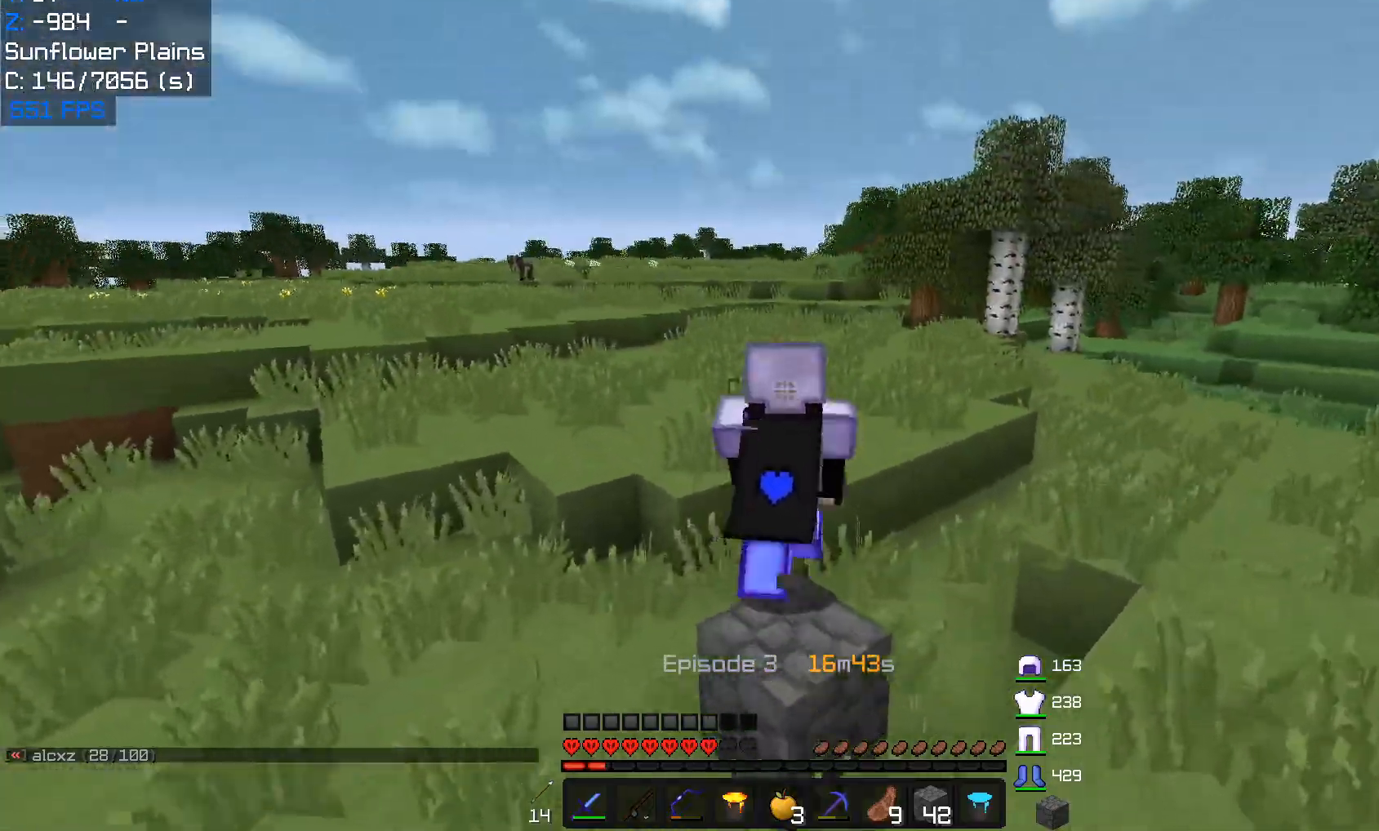
{"keys": ["a", "w"], "mouse": [], "events": [[283, "a", "down"]]}
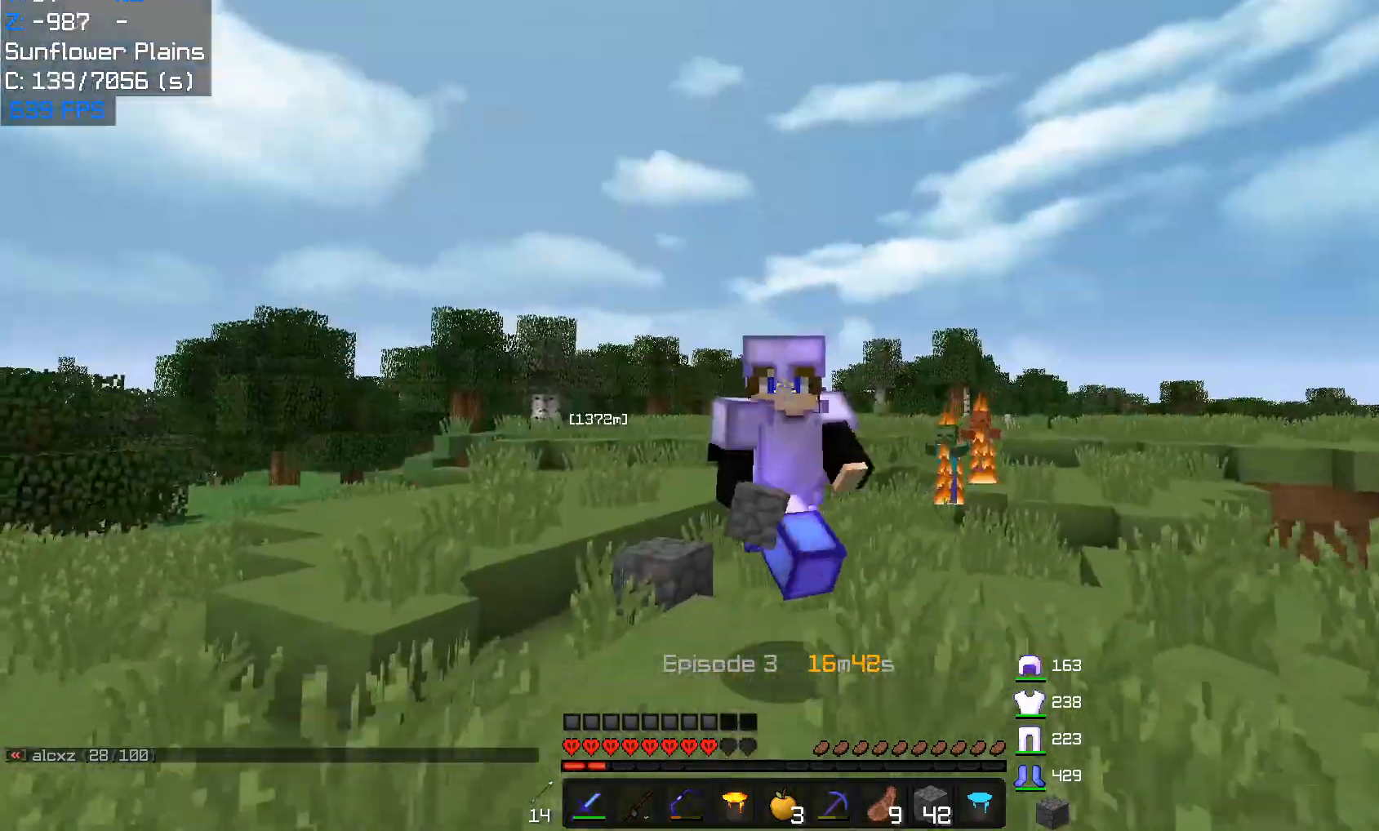
{"keys": ["a", "w"], "mouse": [], "events": []}
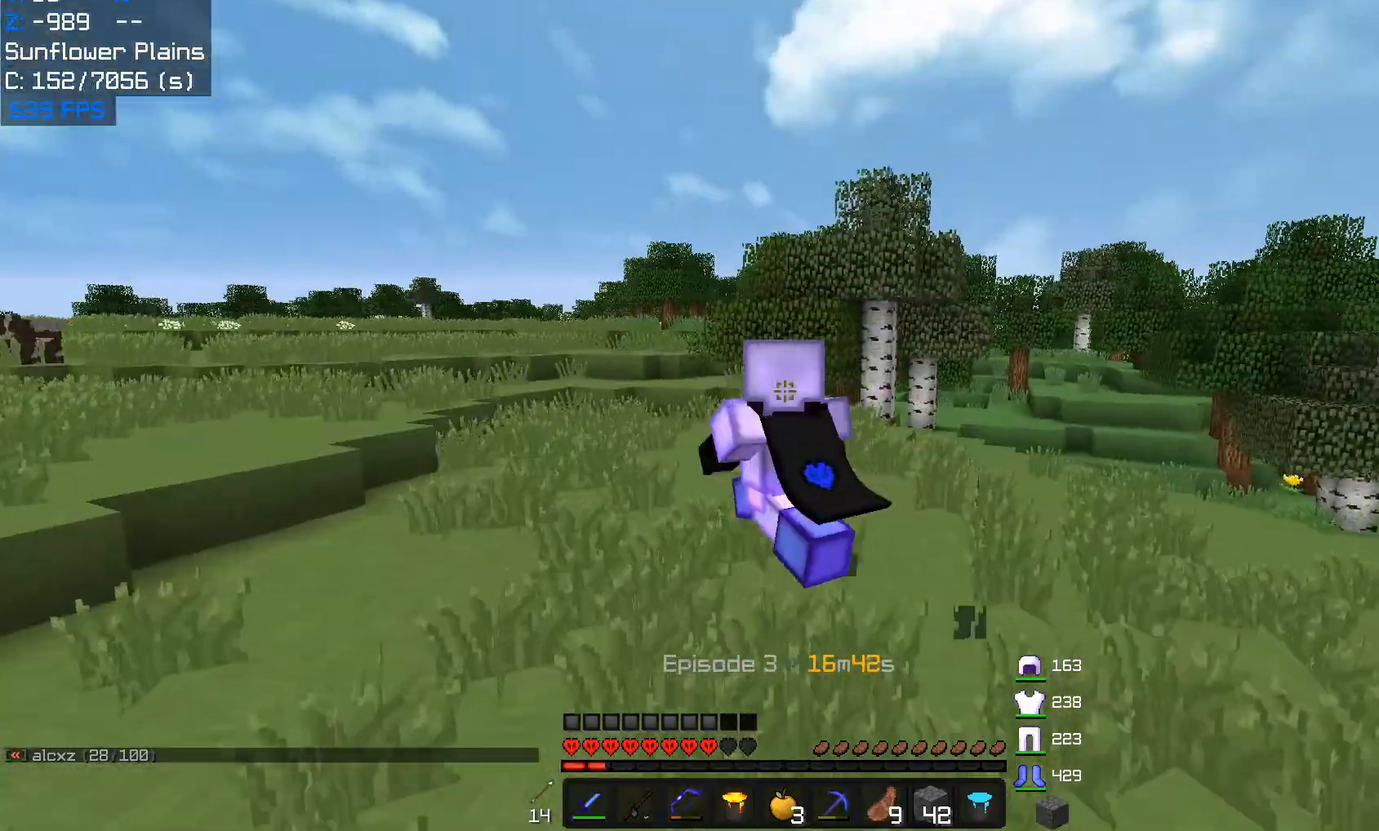
{"keys": ["a", "w"], "mouse": [], "events": []}
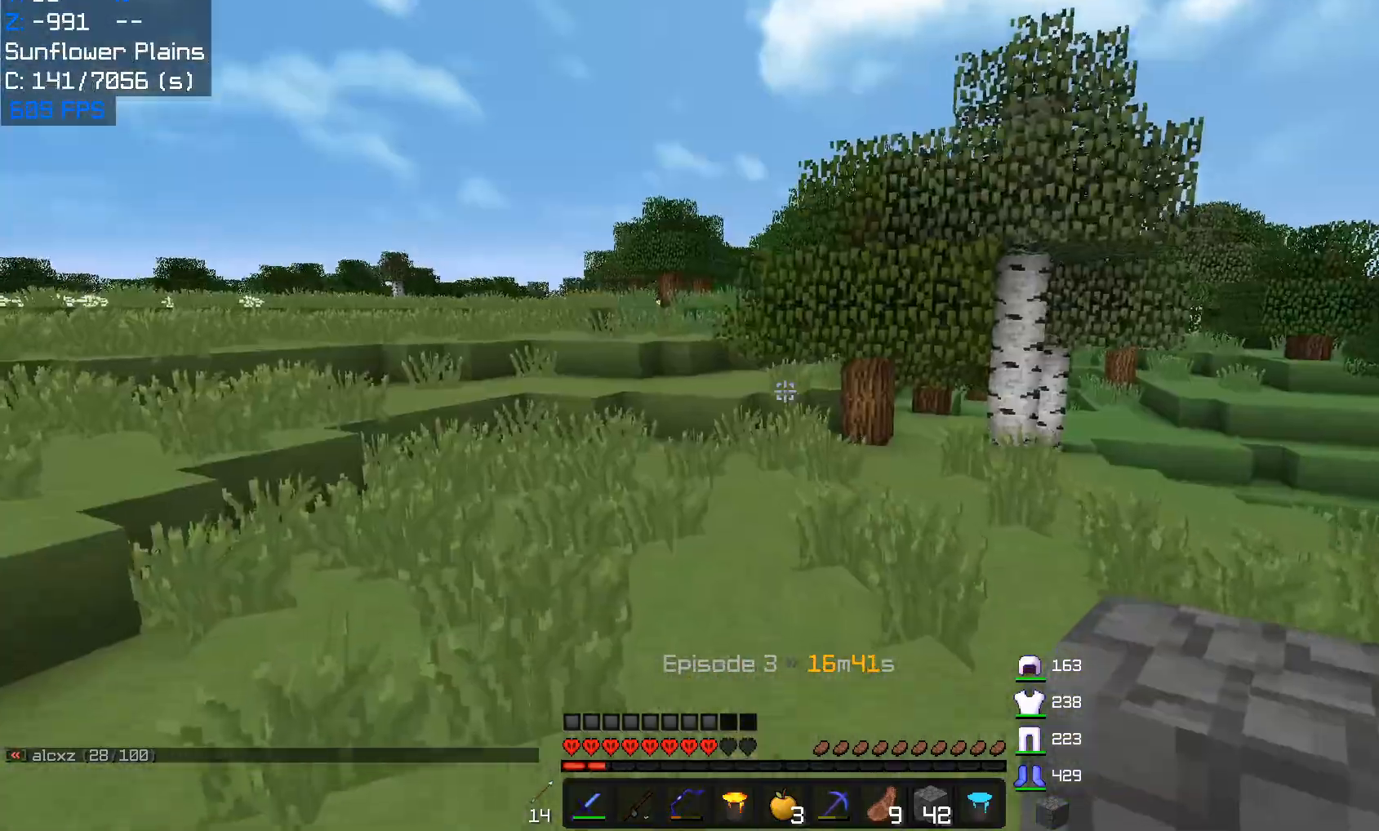
{"keys": ["a"], "mouse": [], "events": [[483, "w", "up"]]}
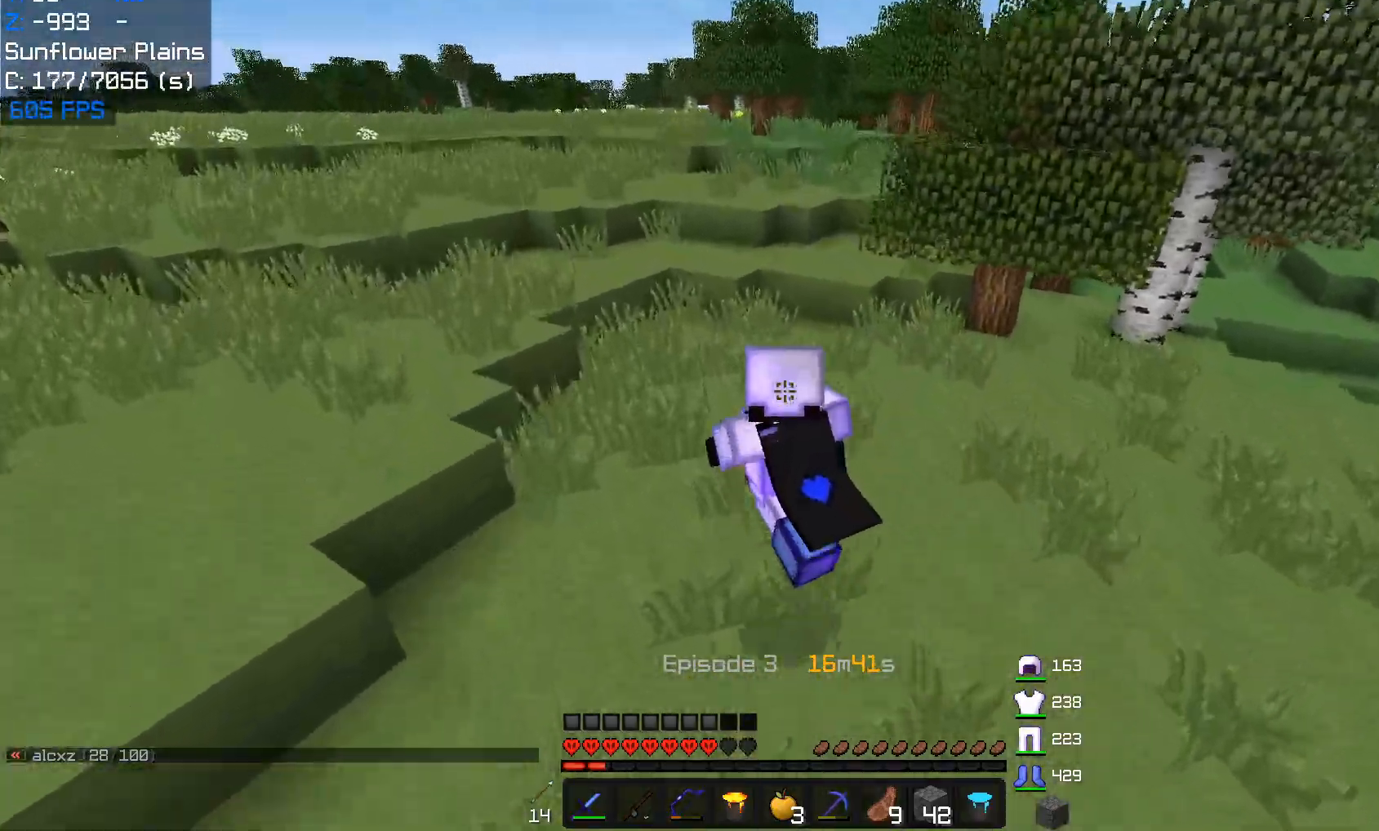
{"keys": ["w"], "mouse": [], "events": [[67, "w", "down"], [250, "a", "up"]]}
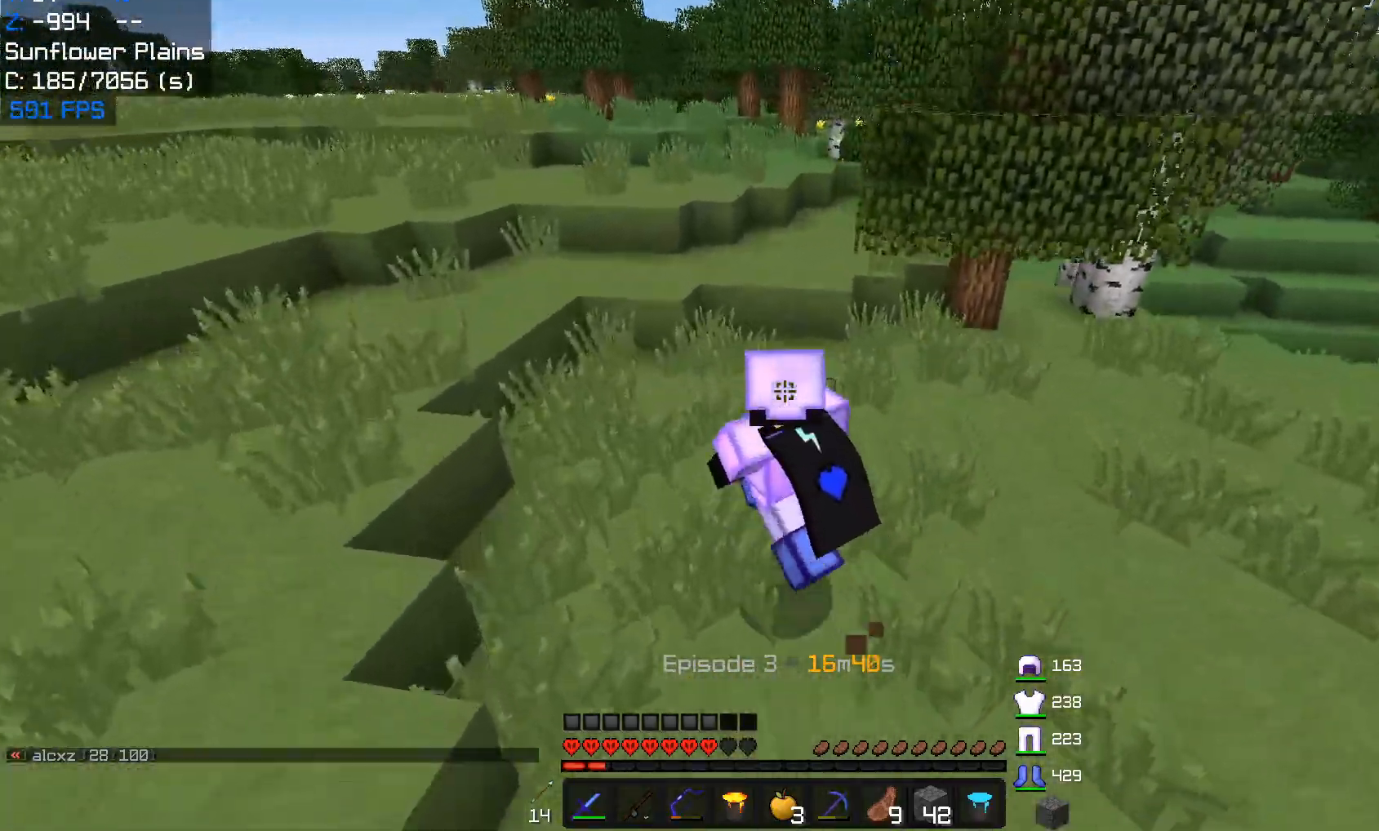
{"keys": ["w"], "mouse": [], "events": []}
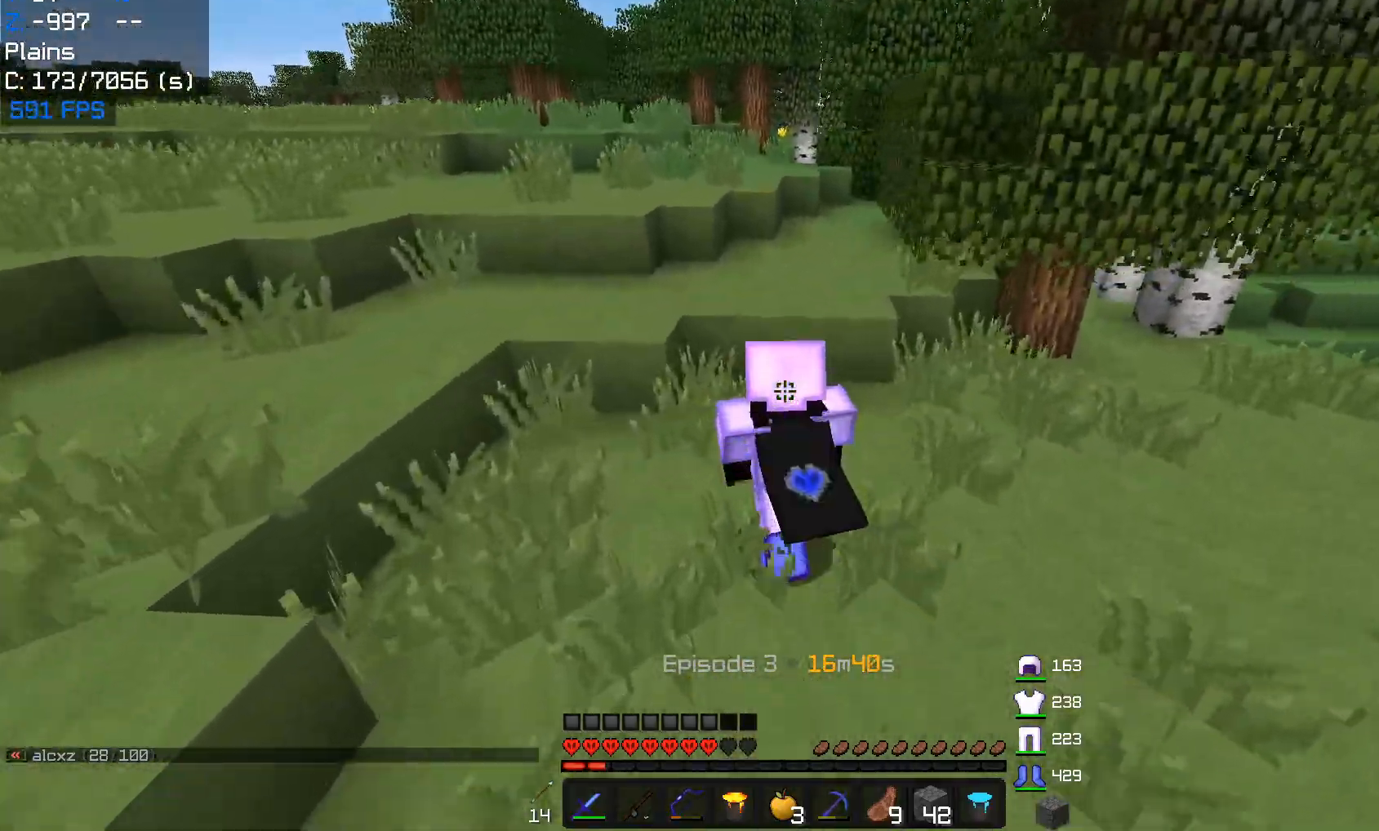
{"keys": ["w"], "mouse": [], "events": []}
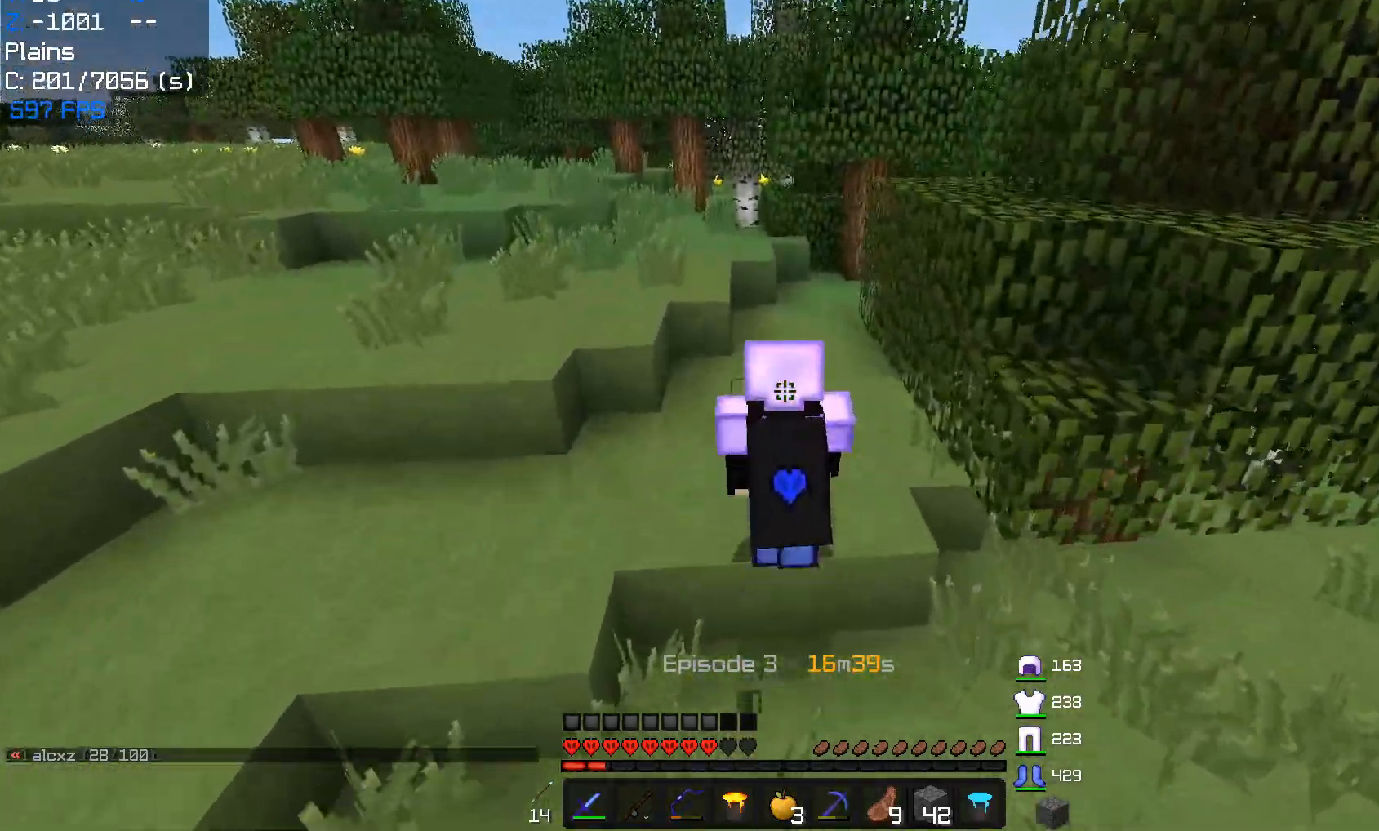
{"keys": ["w"], "mouse": [], "events": []}
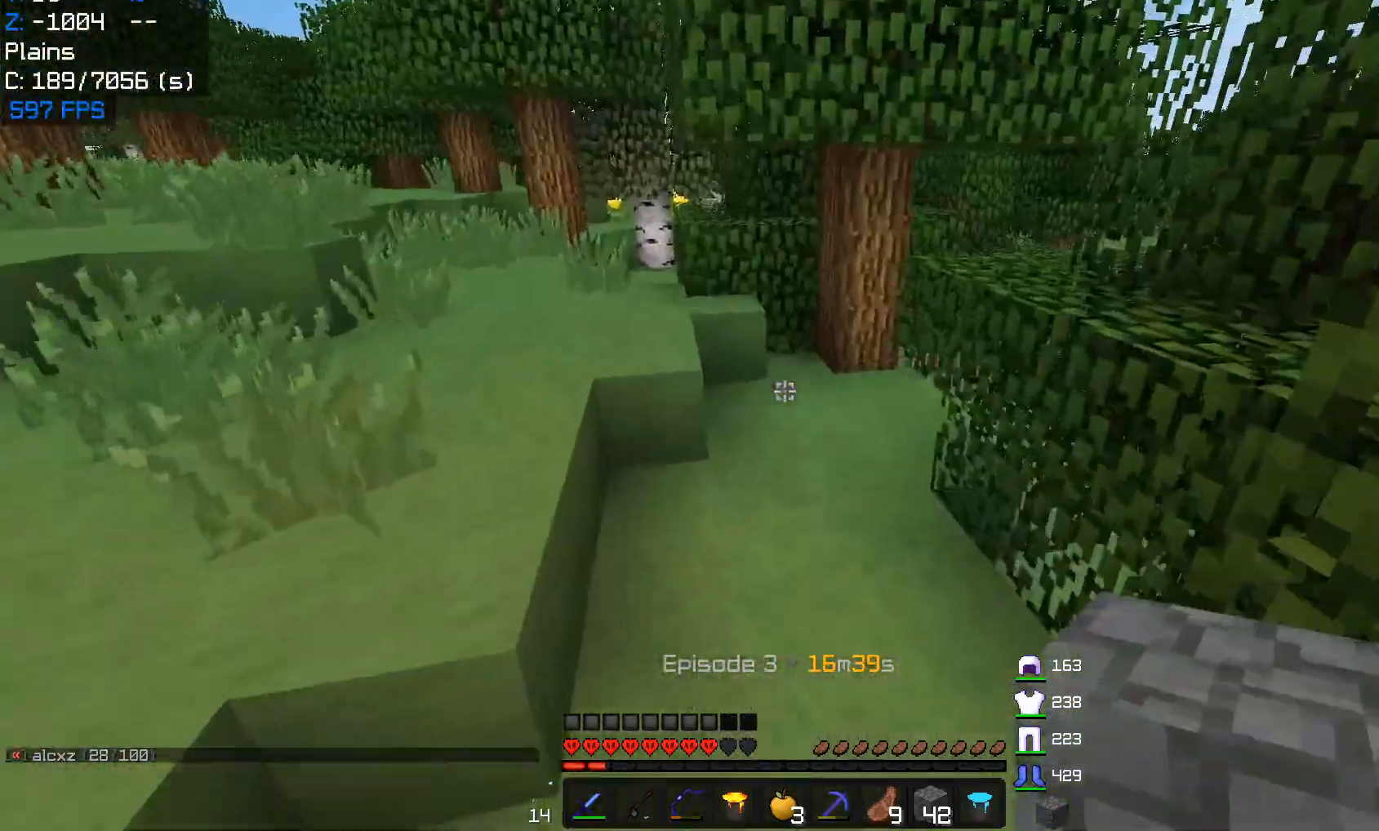
{"keys": ["a", "w"], "mouse": [], "events": [[267, "a", "down"], [417, "w", "up"], [483, "w", "down"]]}
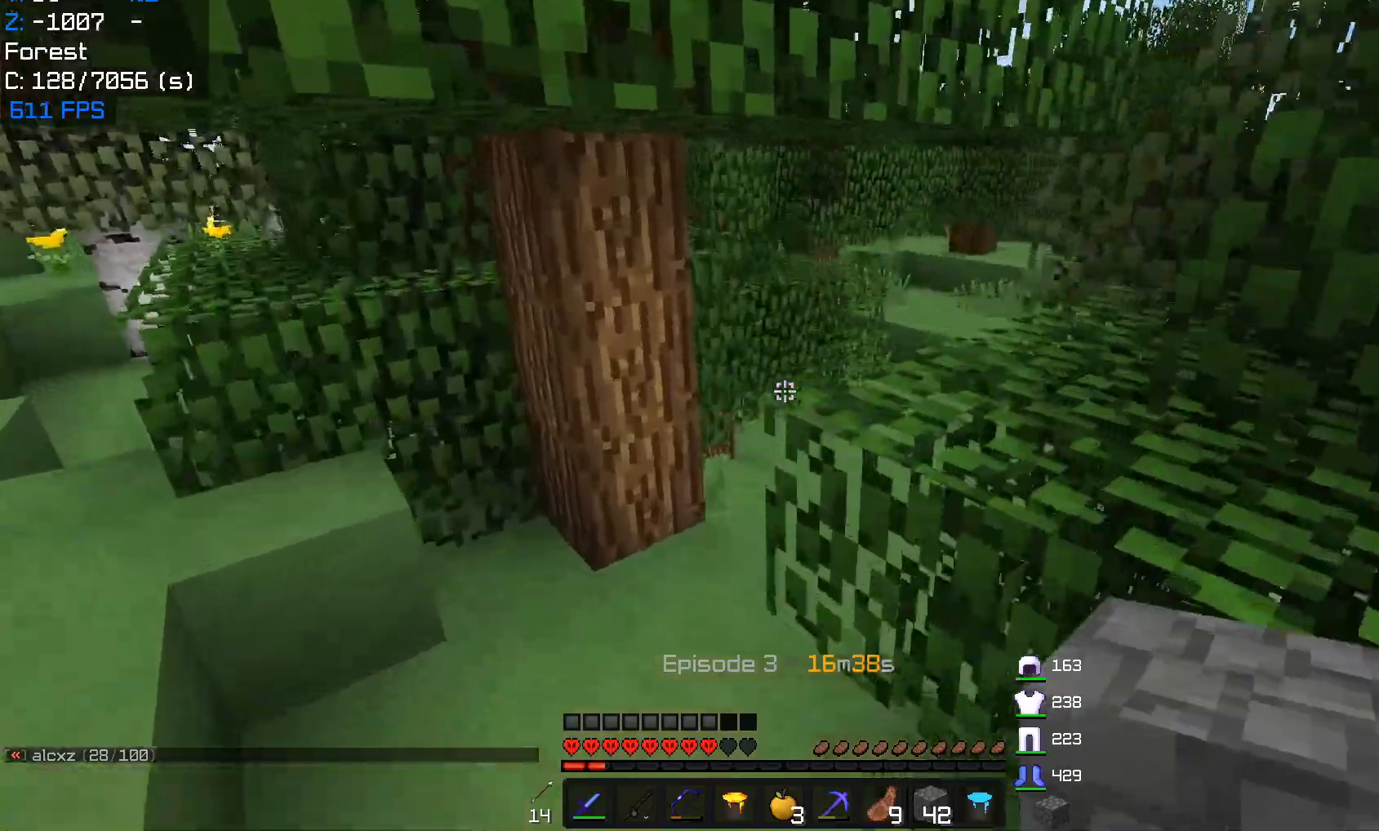
{"keys": ["w"], "mouse": [], "events": [[250, "a", "up"]]}
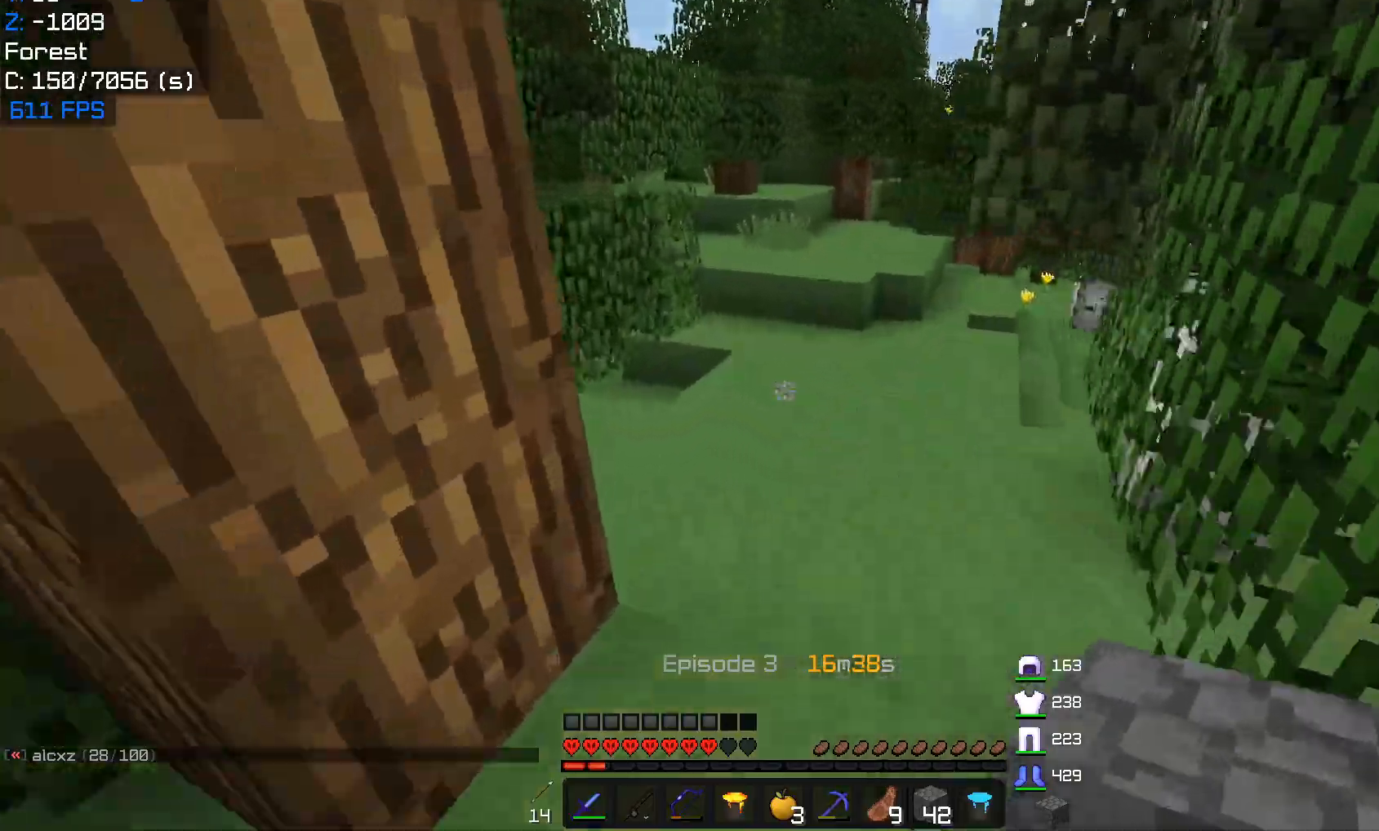
{"keys": ["w"], "mouse": [], "events": [[83, "w", "up"], [167, "w", "down"]]}
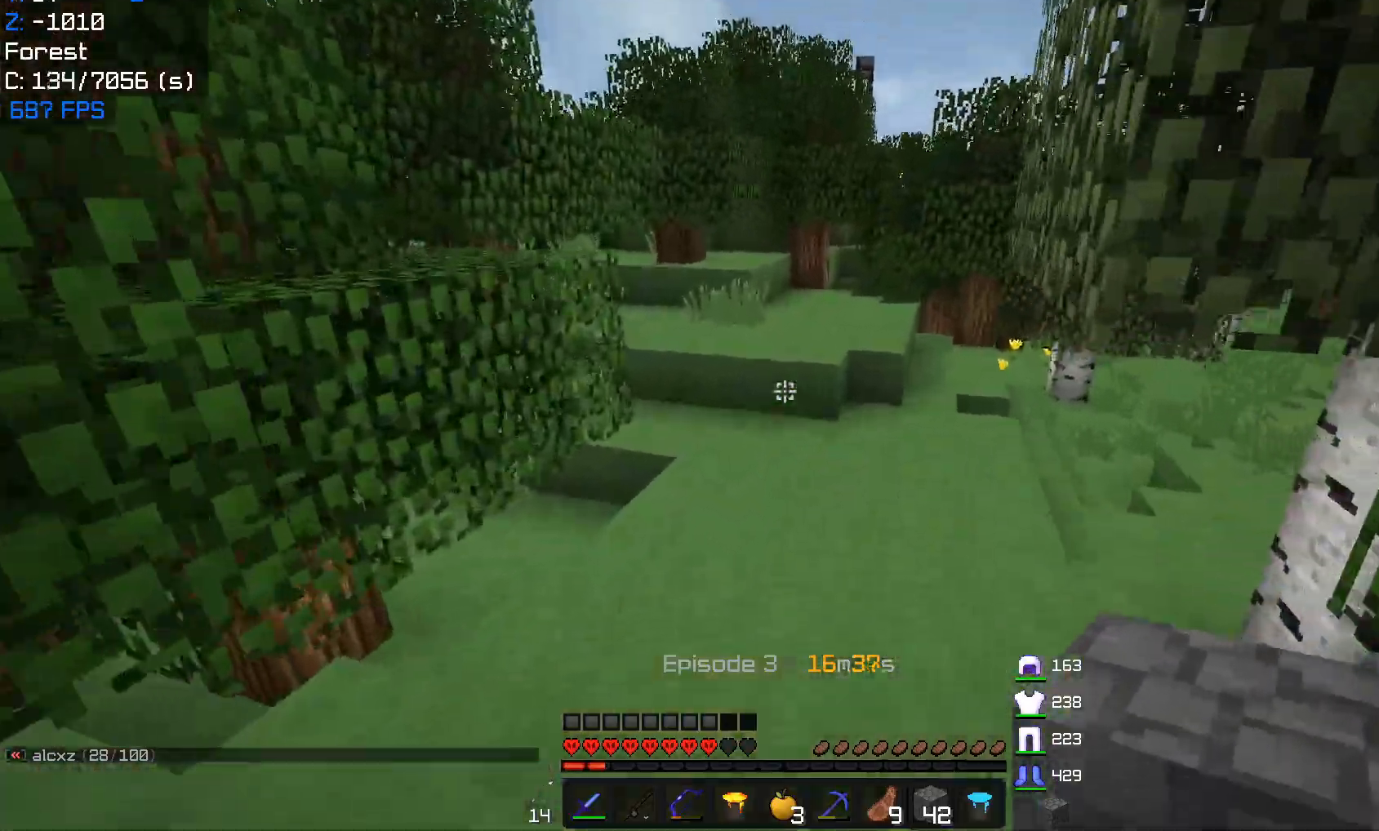
{"keys": ["w"], "mouse": ["left"], "events": [[100, "mouse_left", "down"]]}
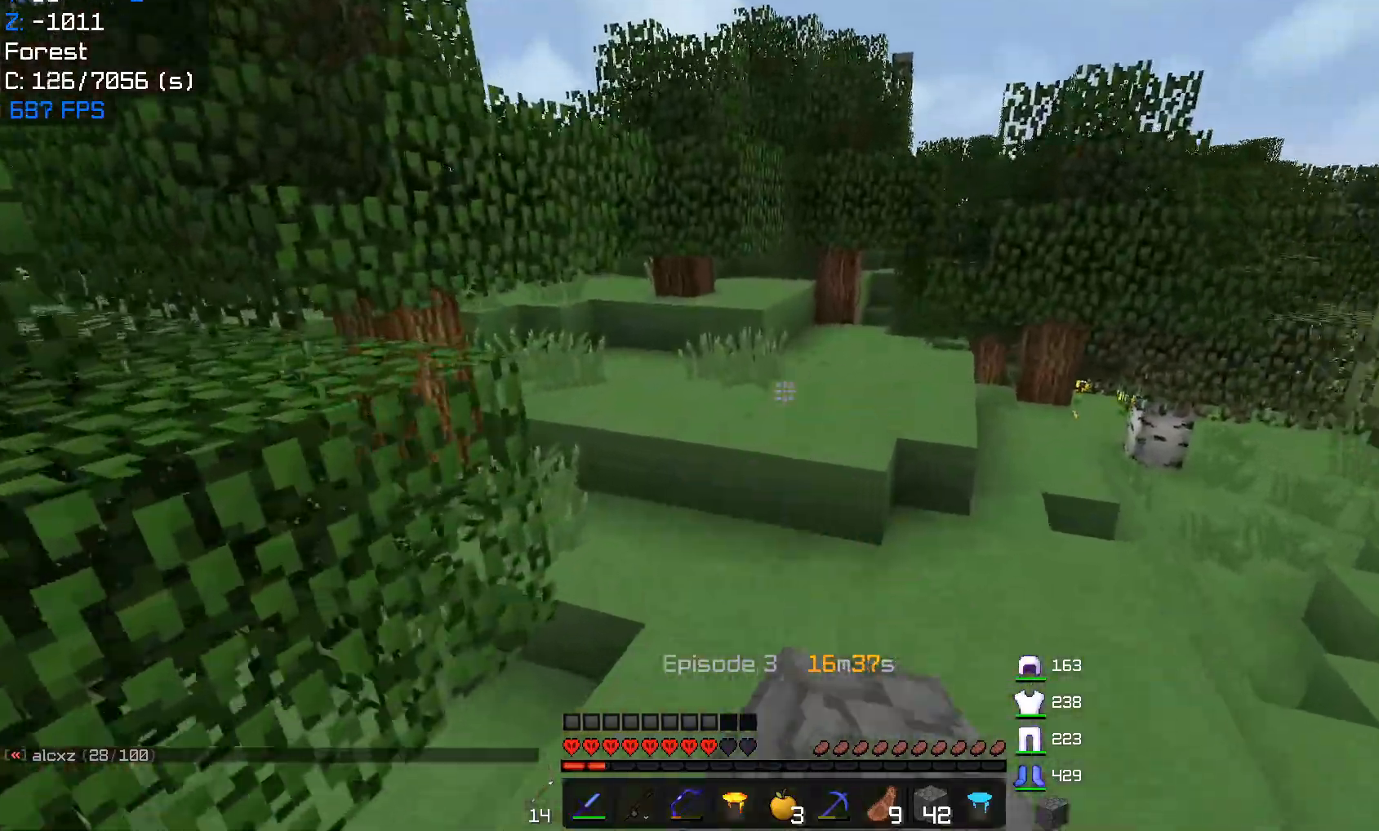
{"keys": ["w"], "mouse": [], "events": [[33, "mouse_left", "up"], [283, "mouse_right", "down"], [433, "mouse_right", "up"]]}